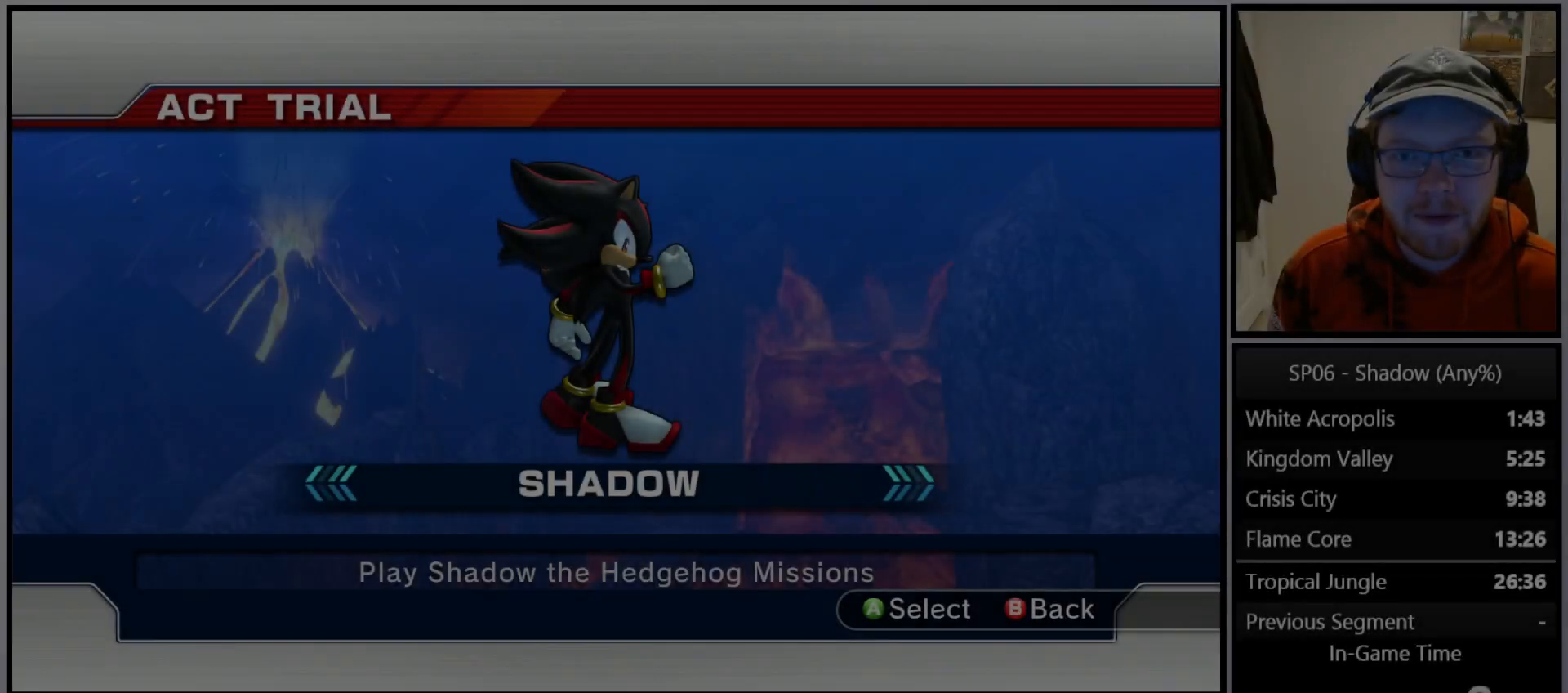
Gameplay with a controller (Xbox layout); each line is a JSON object with the inputs held at the frame after it. "events" lists button and stick changes between this image and that frame as [ms after this image, input, new state], when the widget could be followed in between. Not read: L3.
{"buttons": [], "left_stick": "center", "right_stick": "center", "events": []}
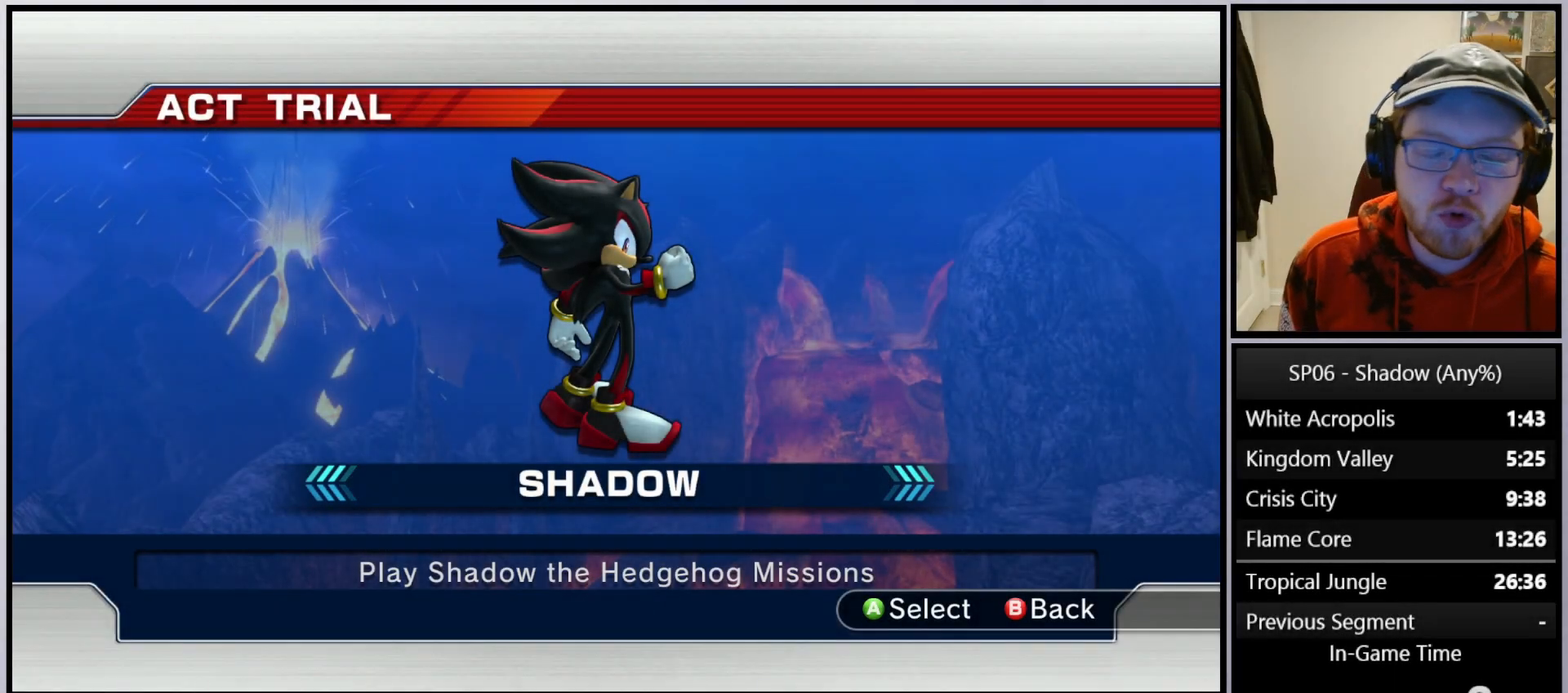
{"buttons": [], "left_stick": "center", "right_stick": "center", "events": []}
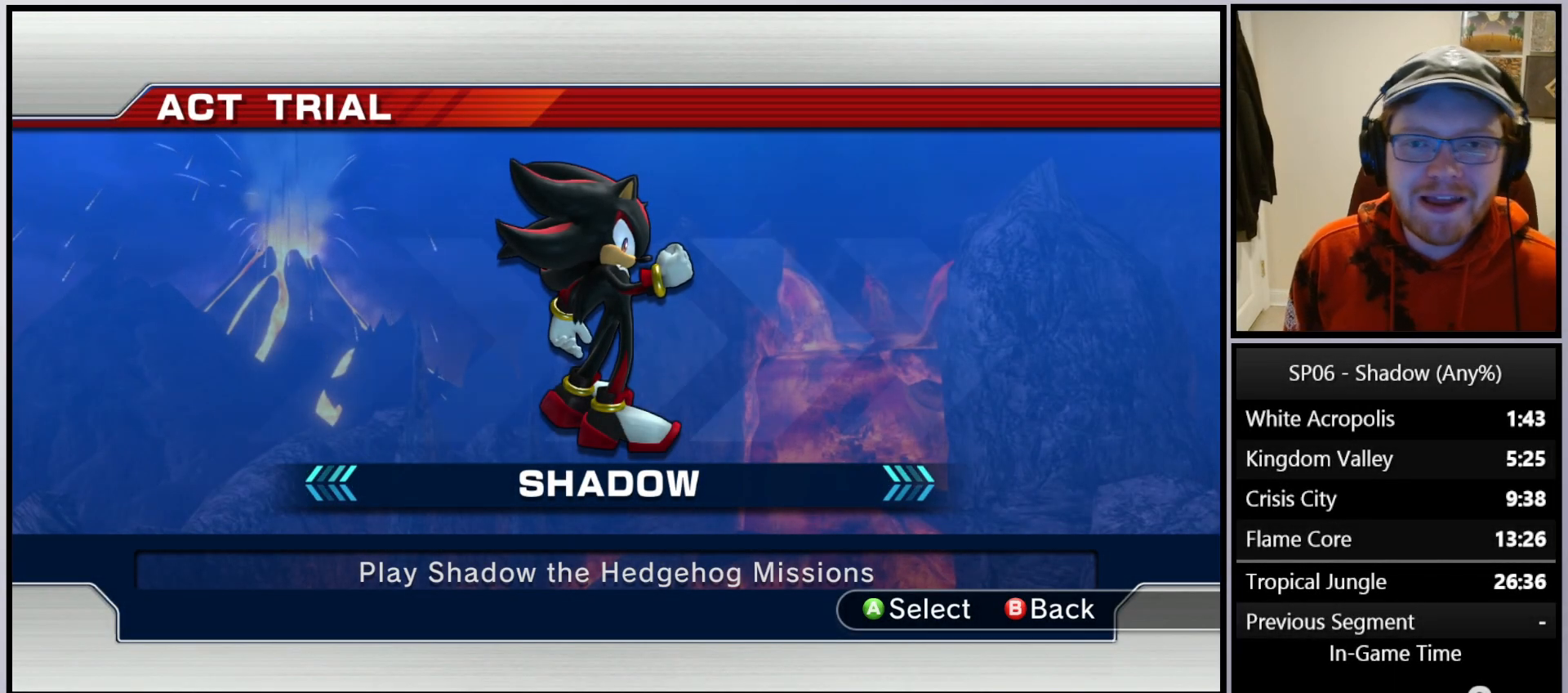
{"buttons": [], "left_stick": "center", "right_stick": "center", "events": []}
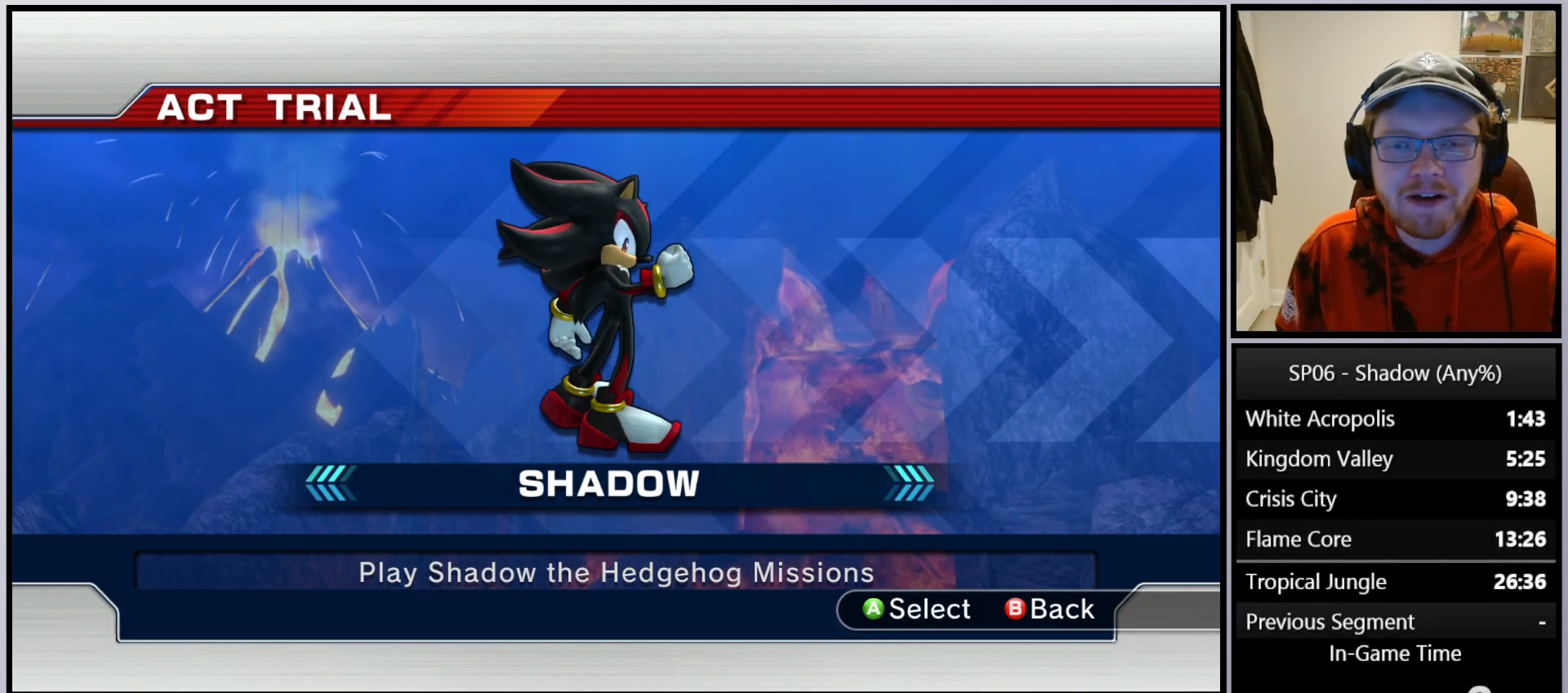
{"buttons": [], "left_stick": "center", "right_stick": "center", "events": []}
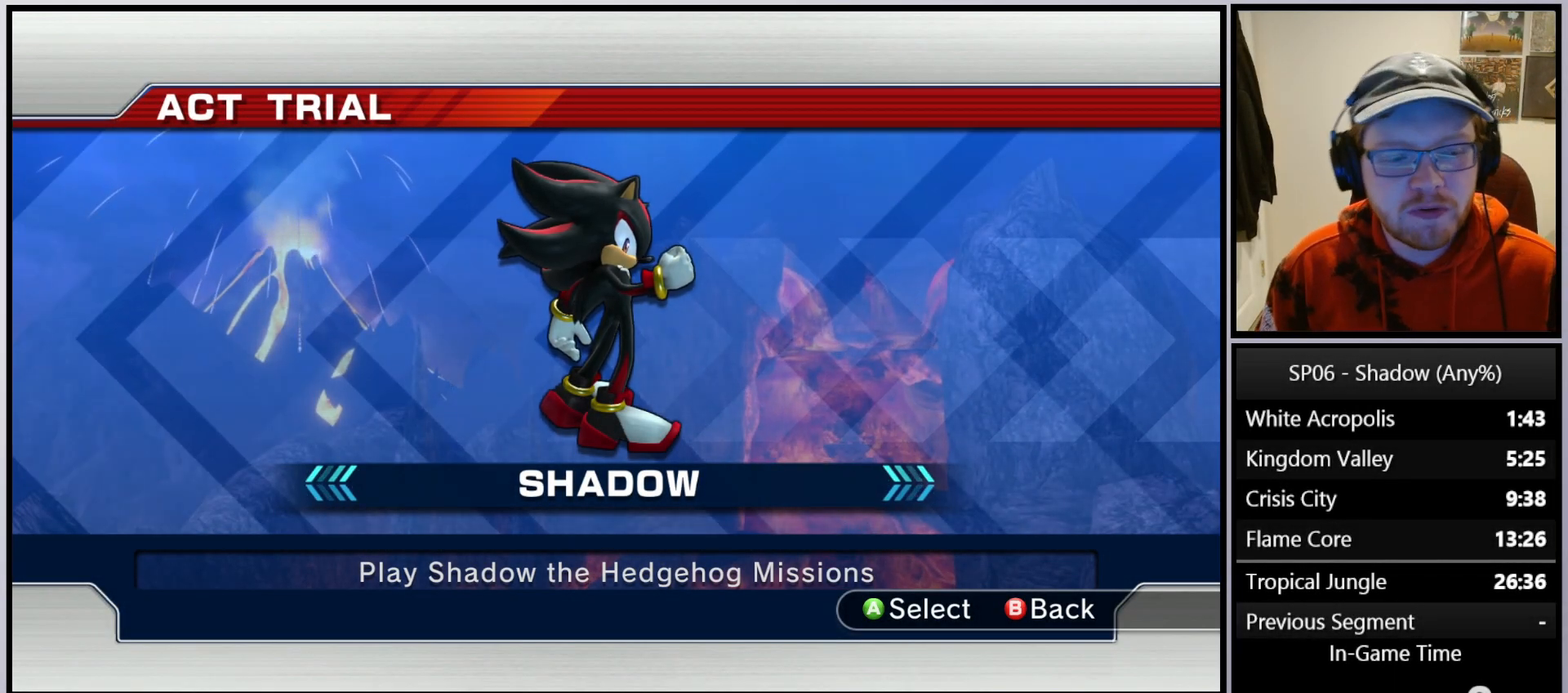
{"buttons": [], "left_stick": "center", "right_stick": "center", "events": []}
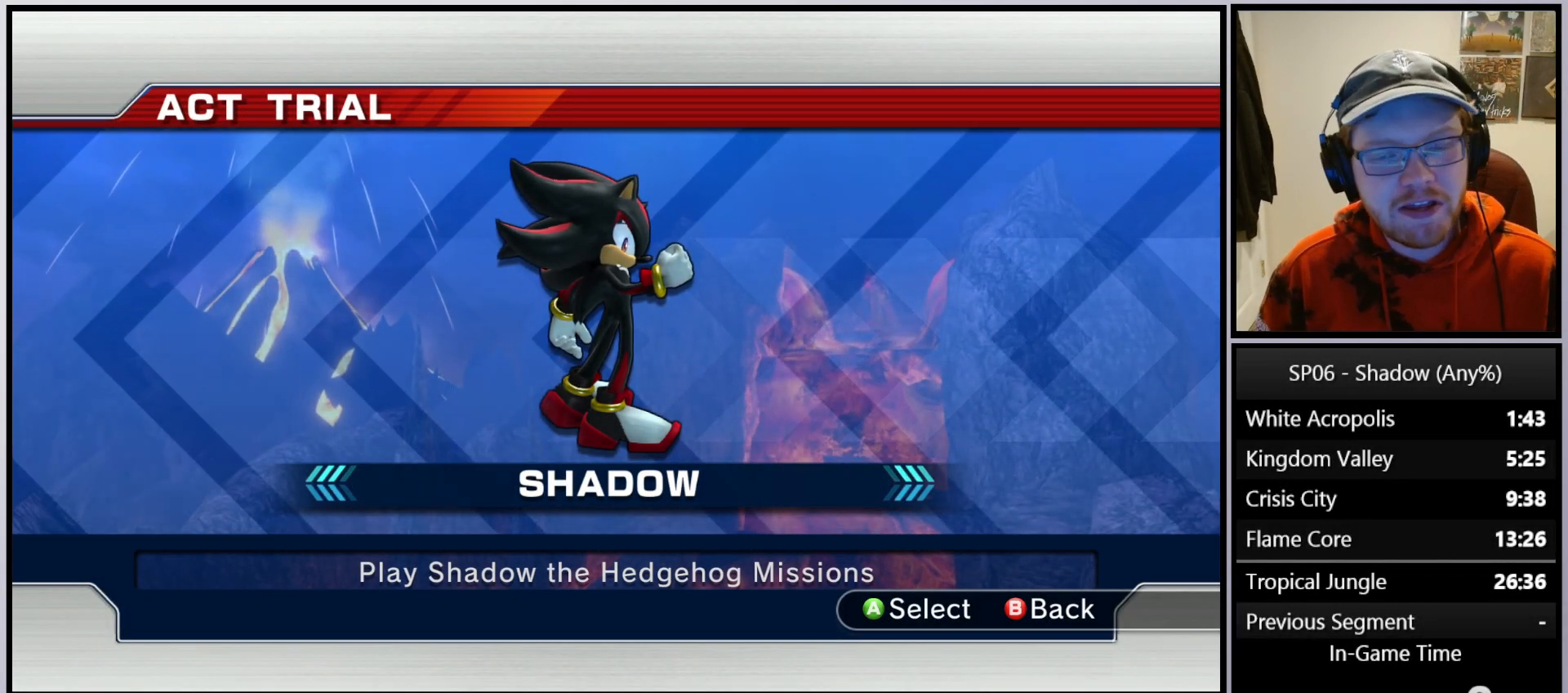
{"buttons": [], "left_stick": "center", "right_stick": "center", "events": []}
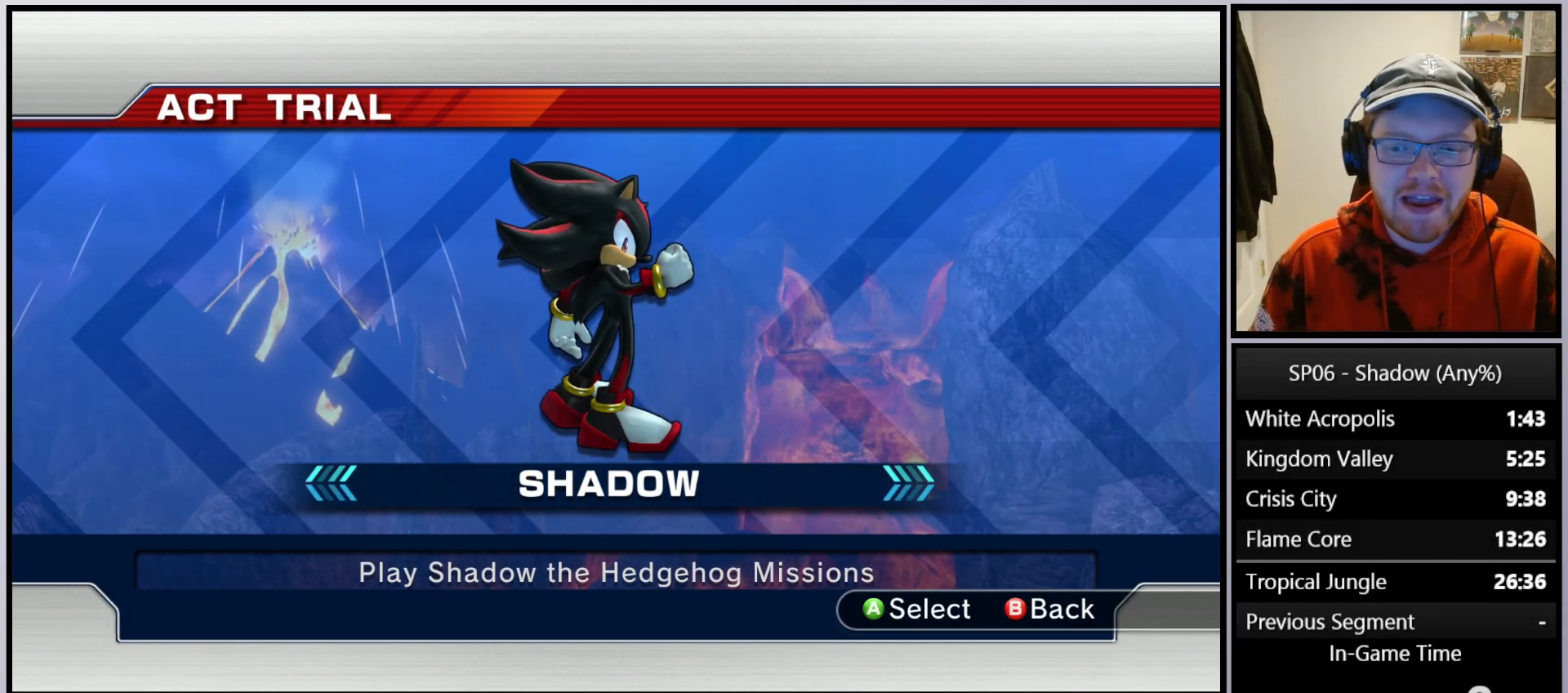
{"buttons": [], "left_stick": "center", "right_stick": "center", "events": [[217, "A", "down"], [333, "A", "up"]]}
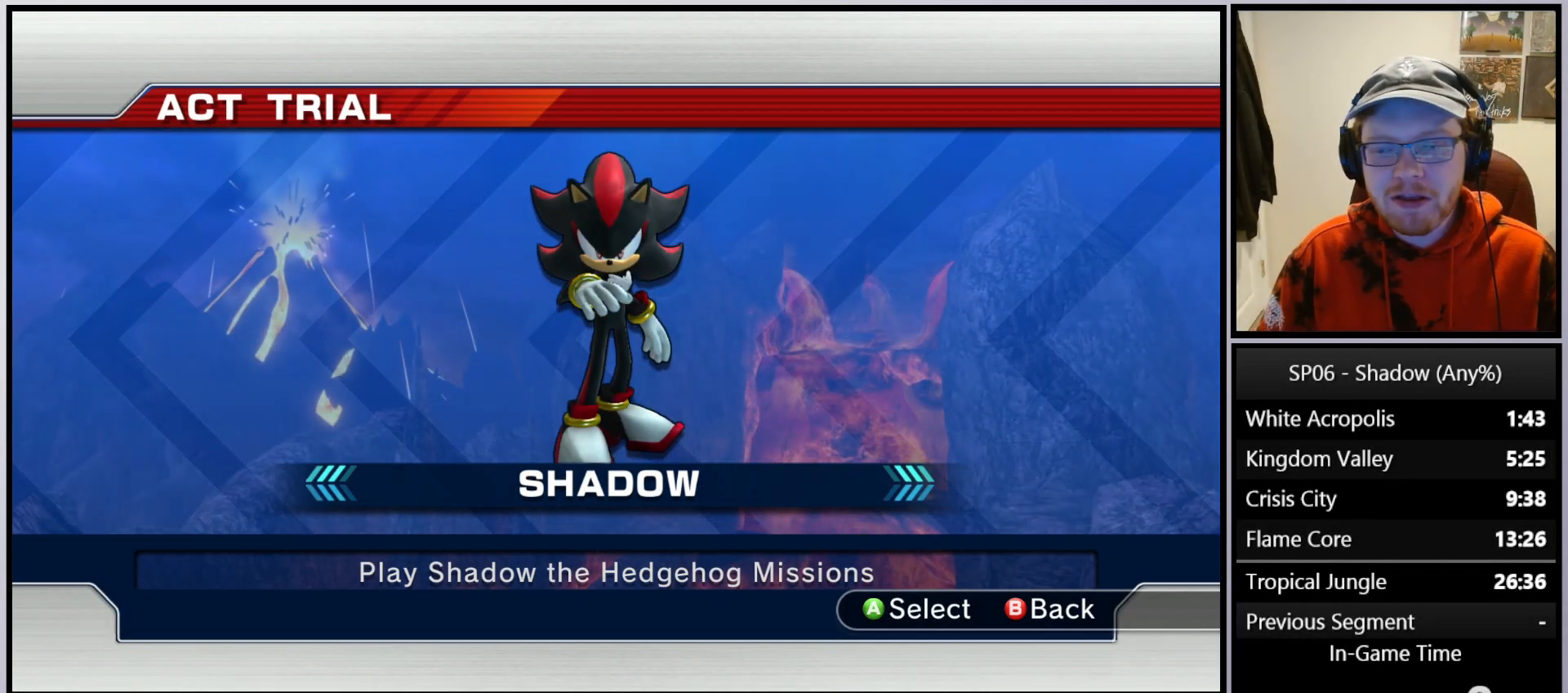
{"buttons": [], "left_stick": "center", "right_stick": "center", "events": []}
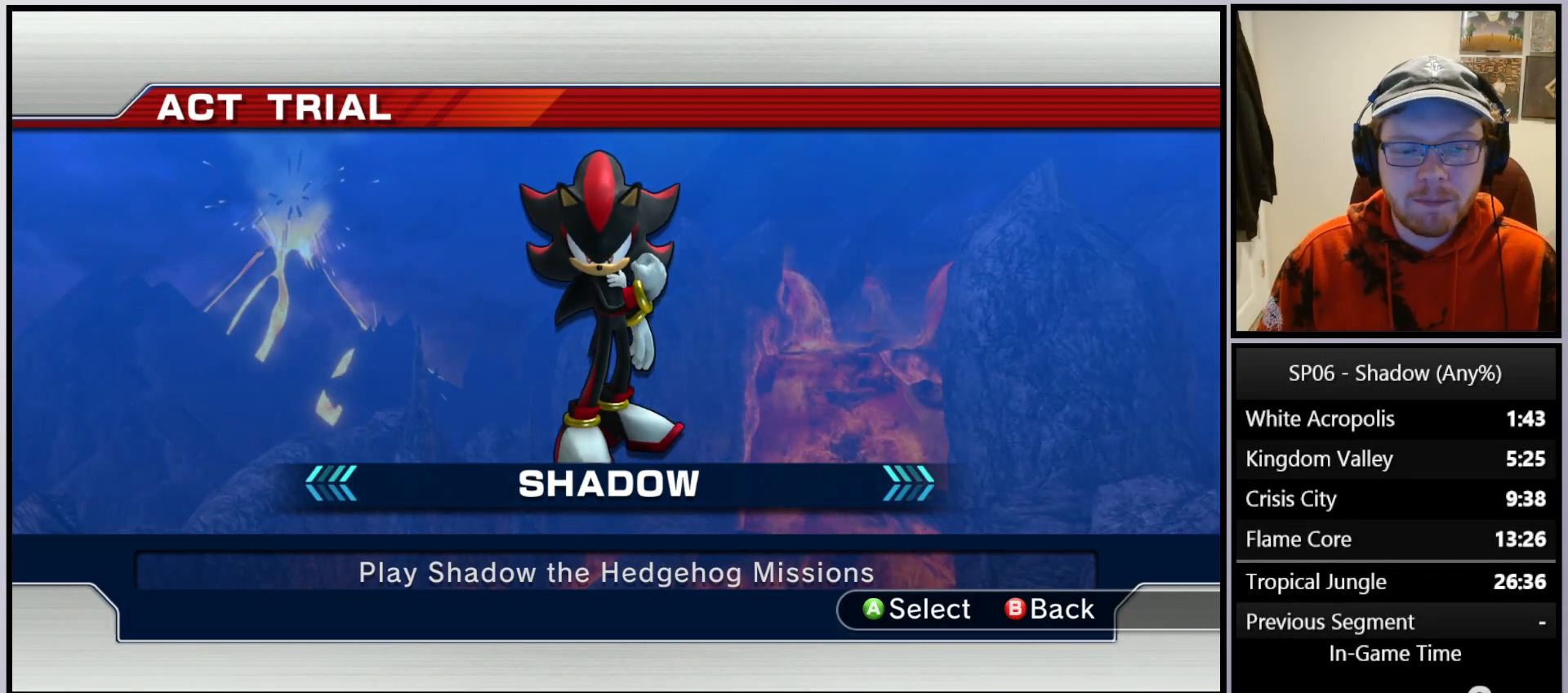
{"buttons": [], "left_stick": "center", "right_stick": "center", "events": []}
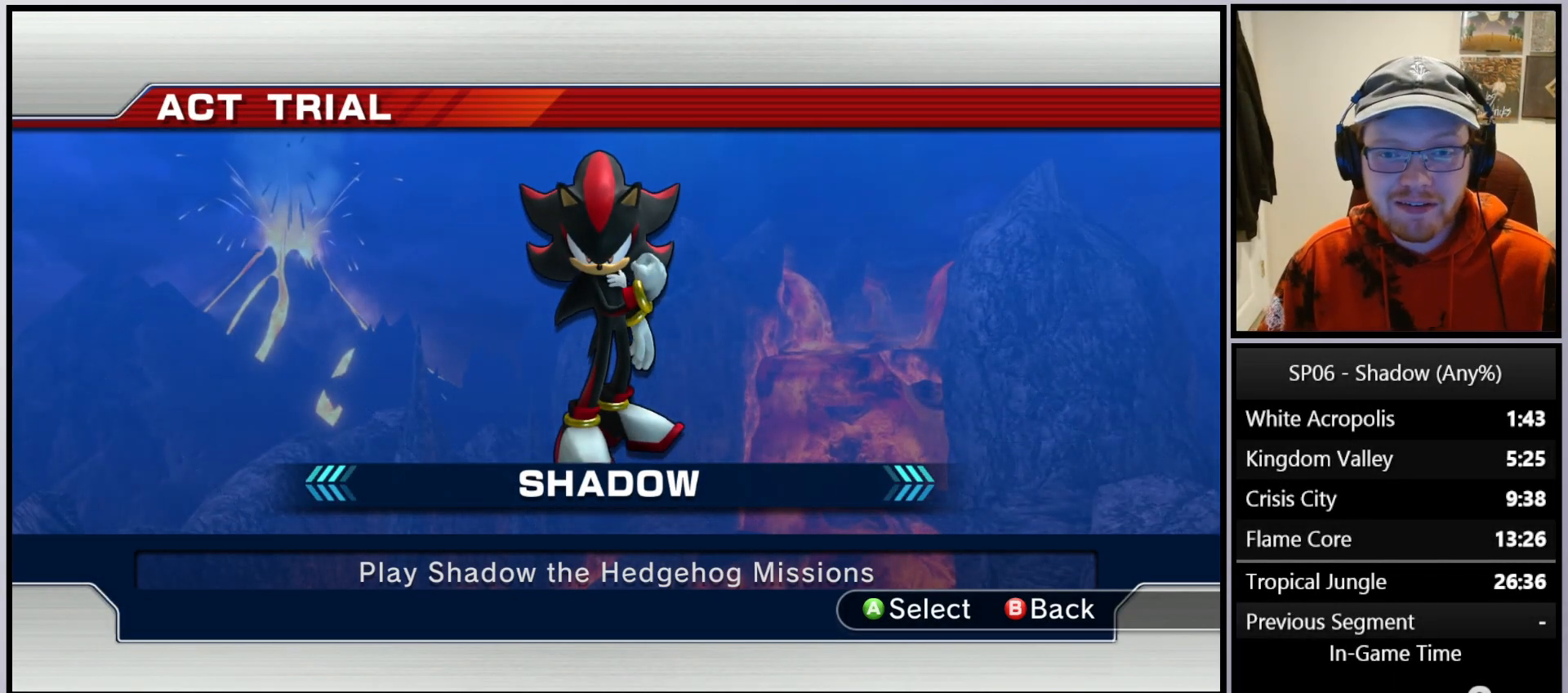
{"buttons": [], "left_stick": "center", "right_stick": "center", "events": []}
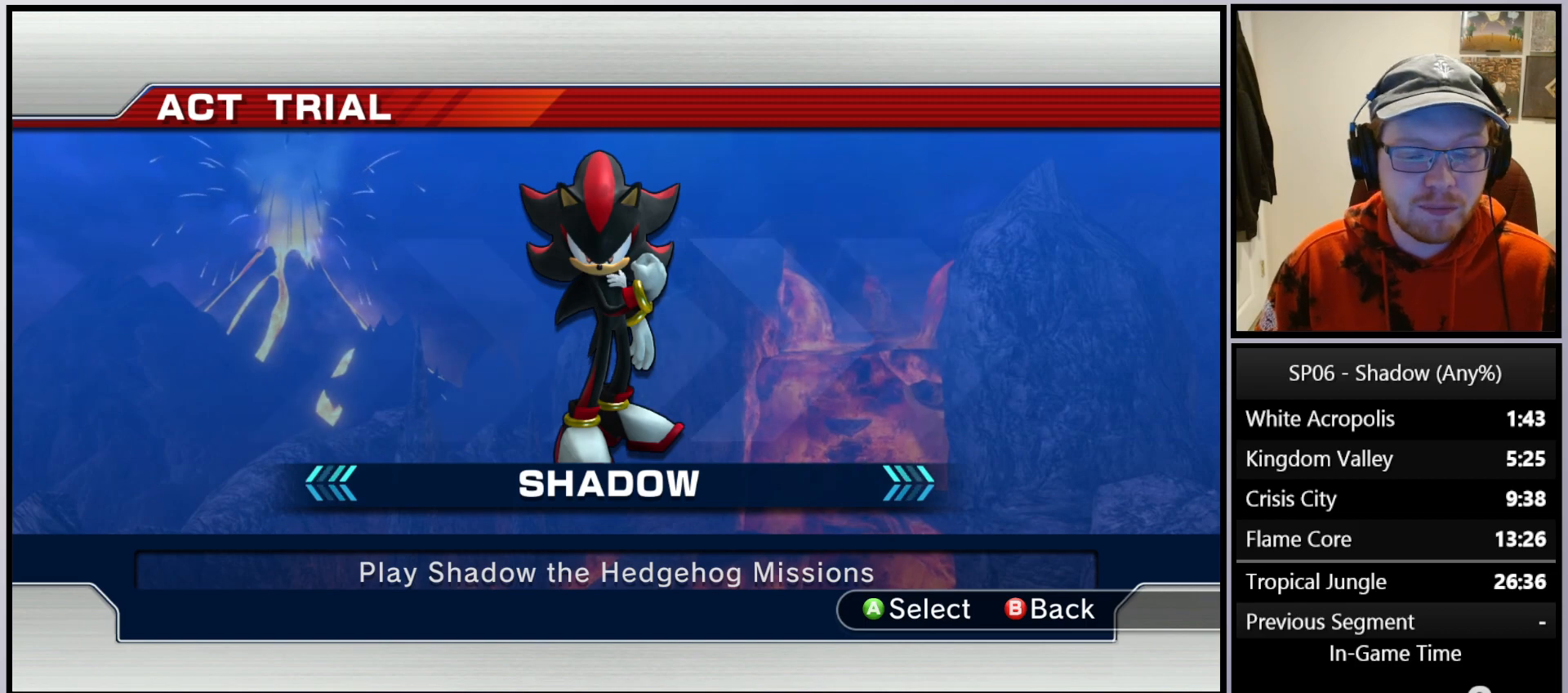
{"buttons": [], "left_stick": "center", "right_stick": "center", "events": []}
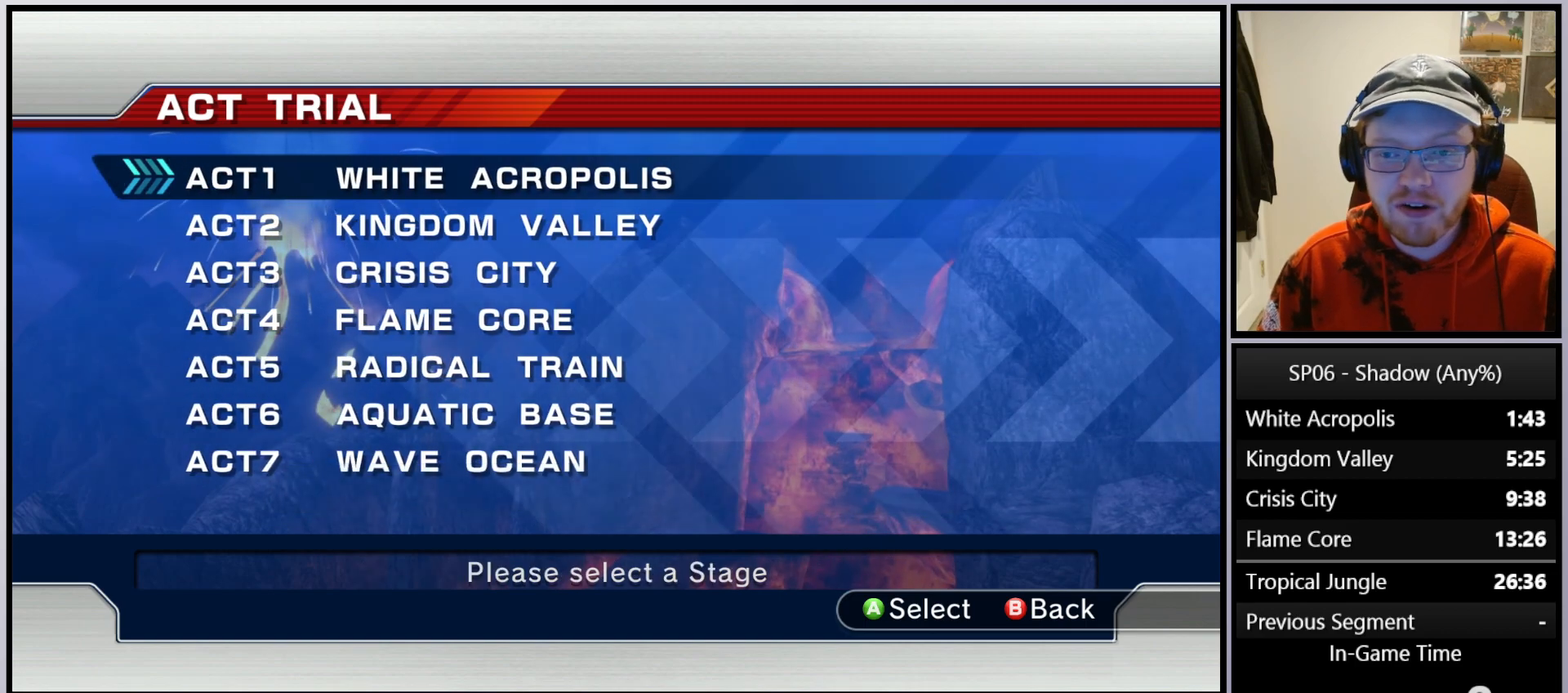
{"buttons": [], "left_stick": "center", "right_stick": "center", "events": [[233, "A", "down"], [383, "A", "up"]]}
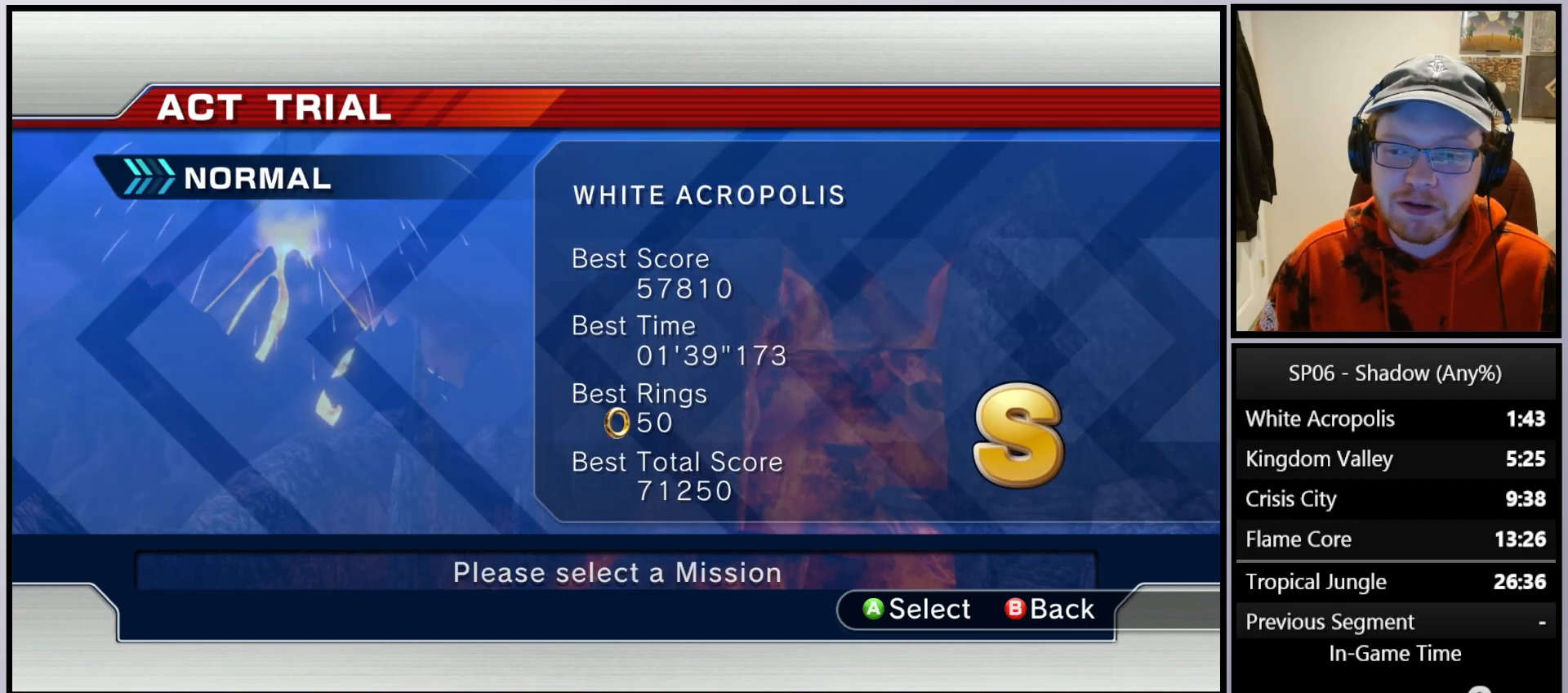
{"buttons": [], "left_stick": "center", "right_stick": "center", "events": [[50, "A", "down"], [217, "A", "up"]]}
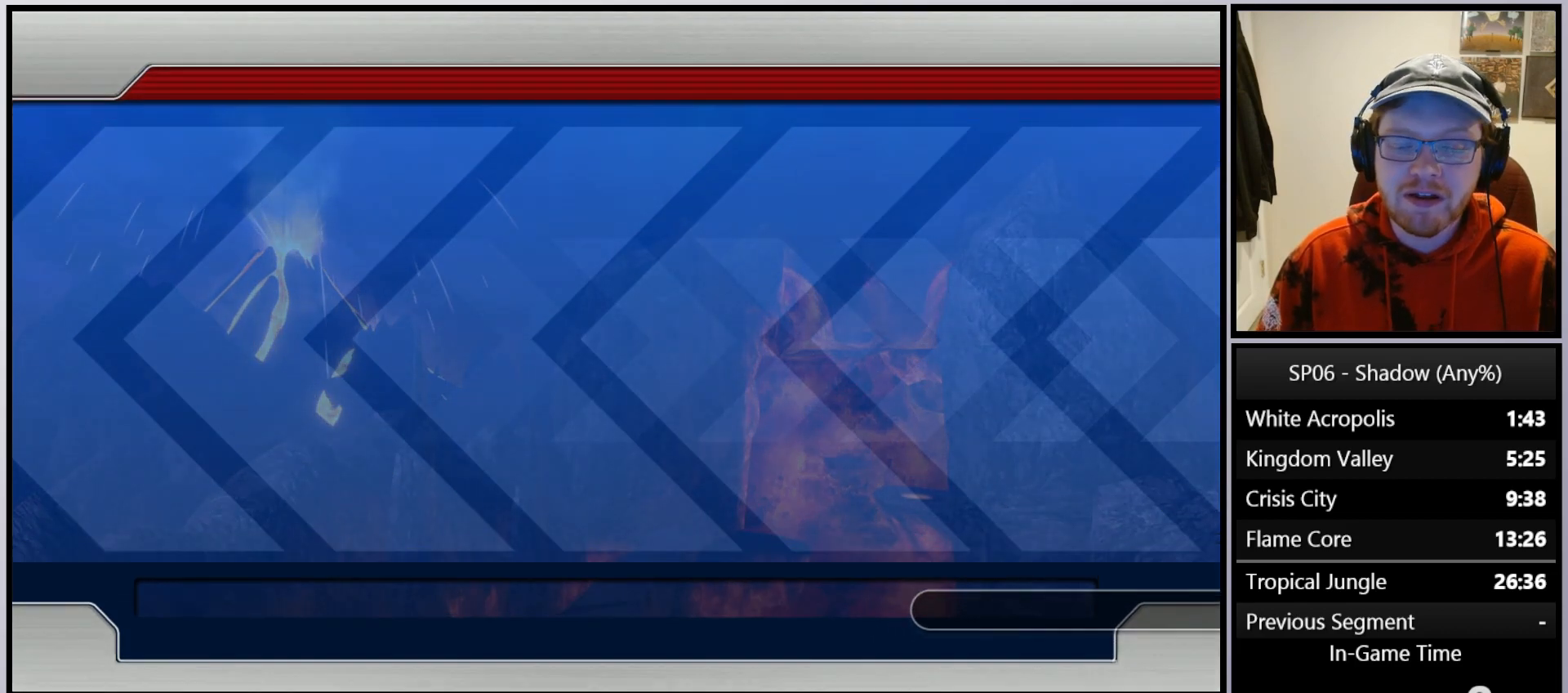
{"buttons": [], "left_stick": "center", "right_stick": "center", "events": []}
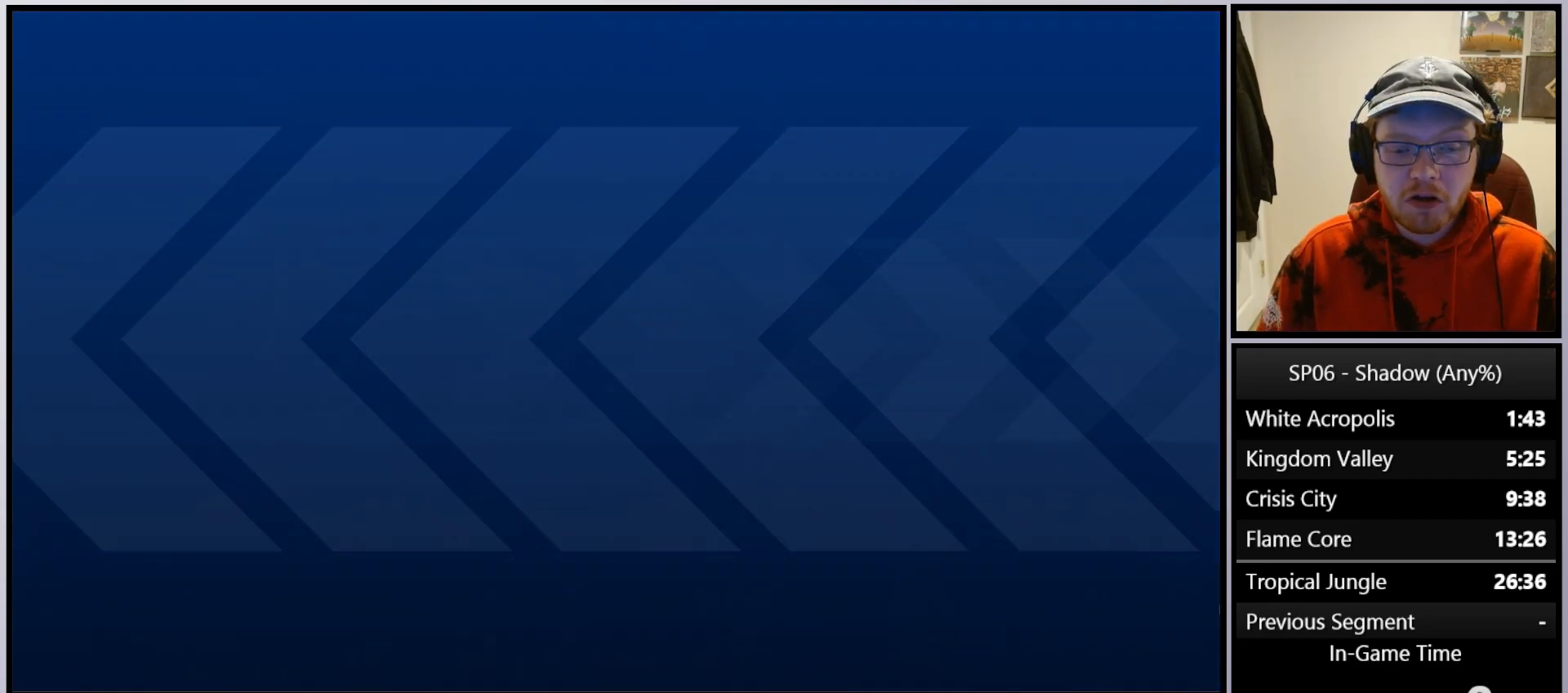
{"buttons": [], "left_stick": "up", "right_stick": "center", "events": [[50, "left_stick", "up"]]}
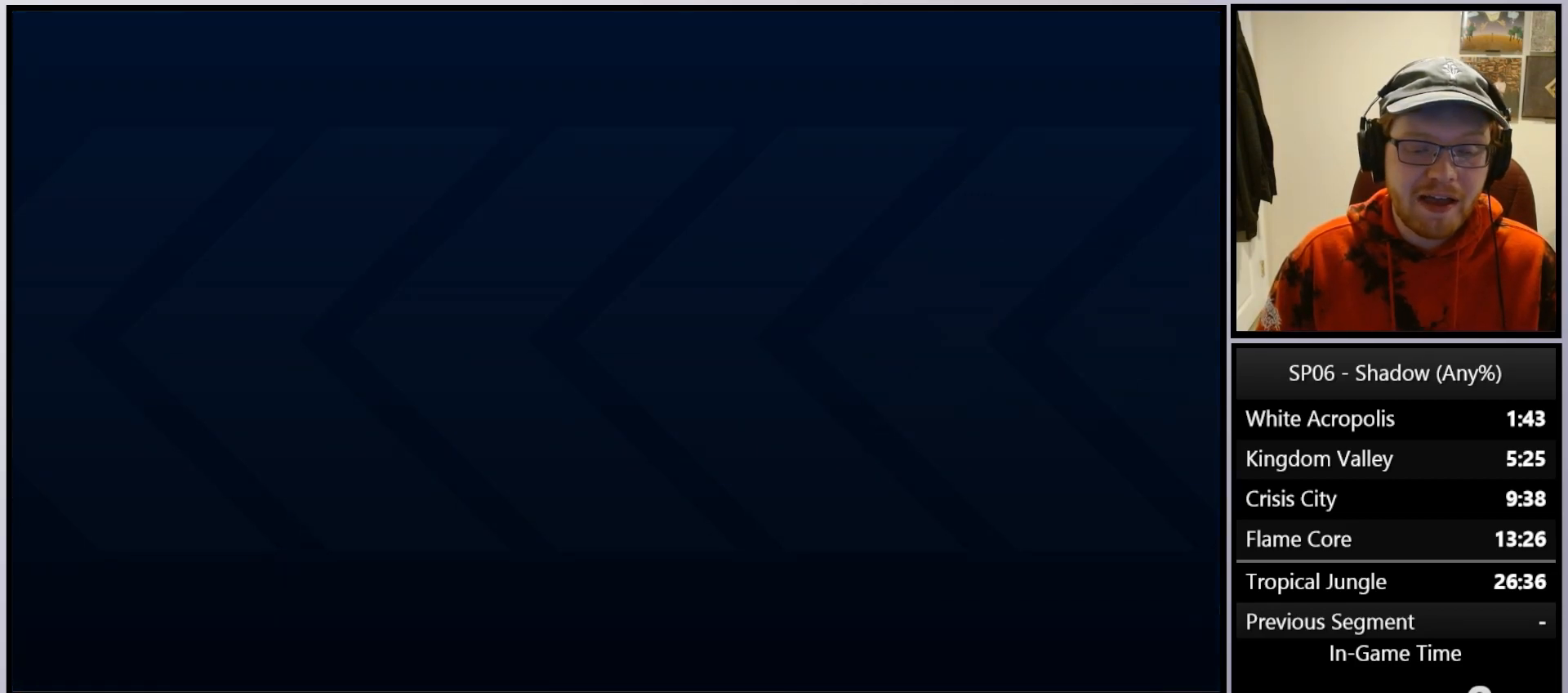
{"buttons": [], "left_stick": "up", "right_stick": "center", "events": []}
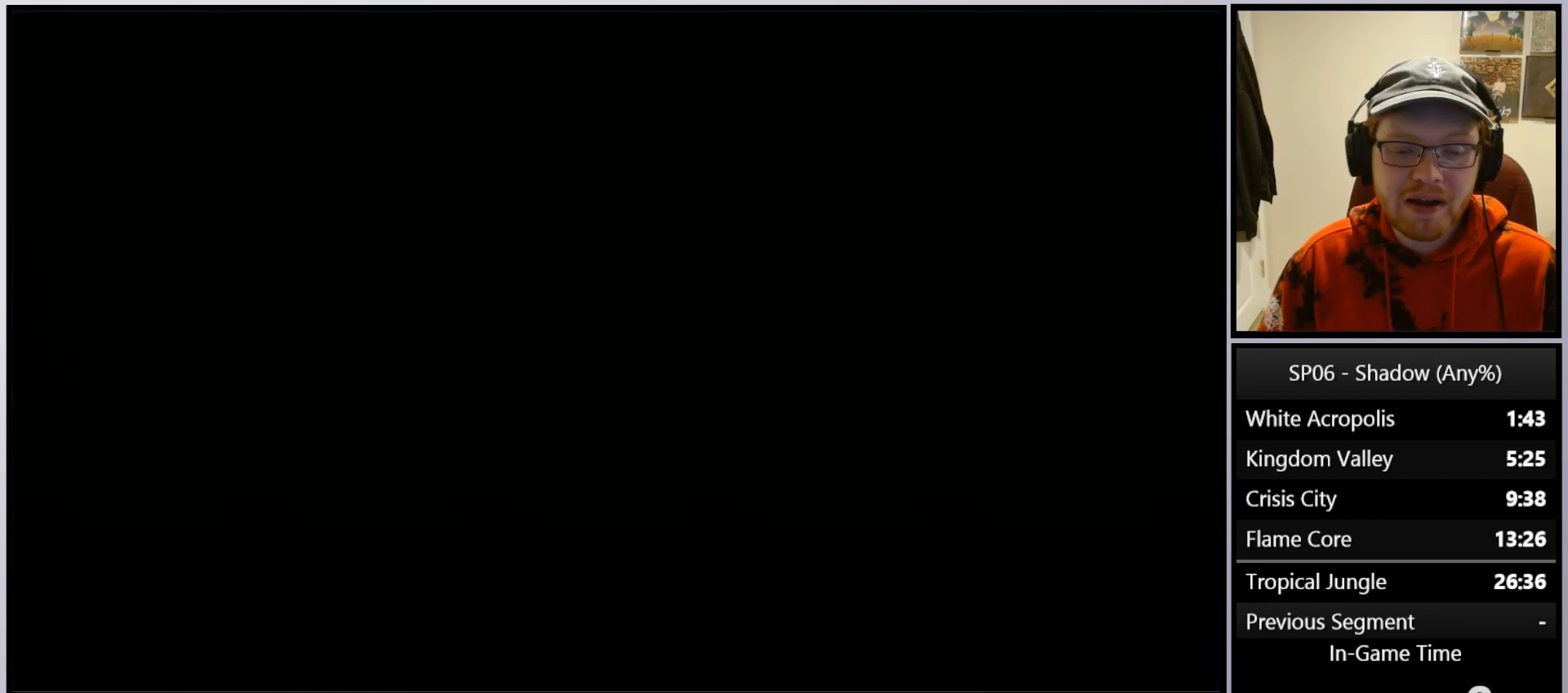
{"buttons": [], "left_stick": "up", "right_stick": "center", "events": []}
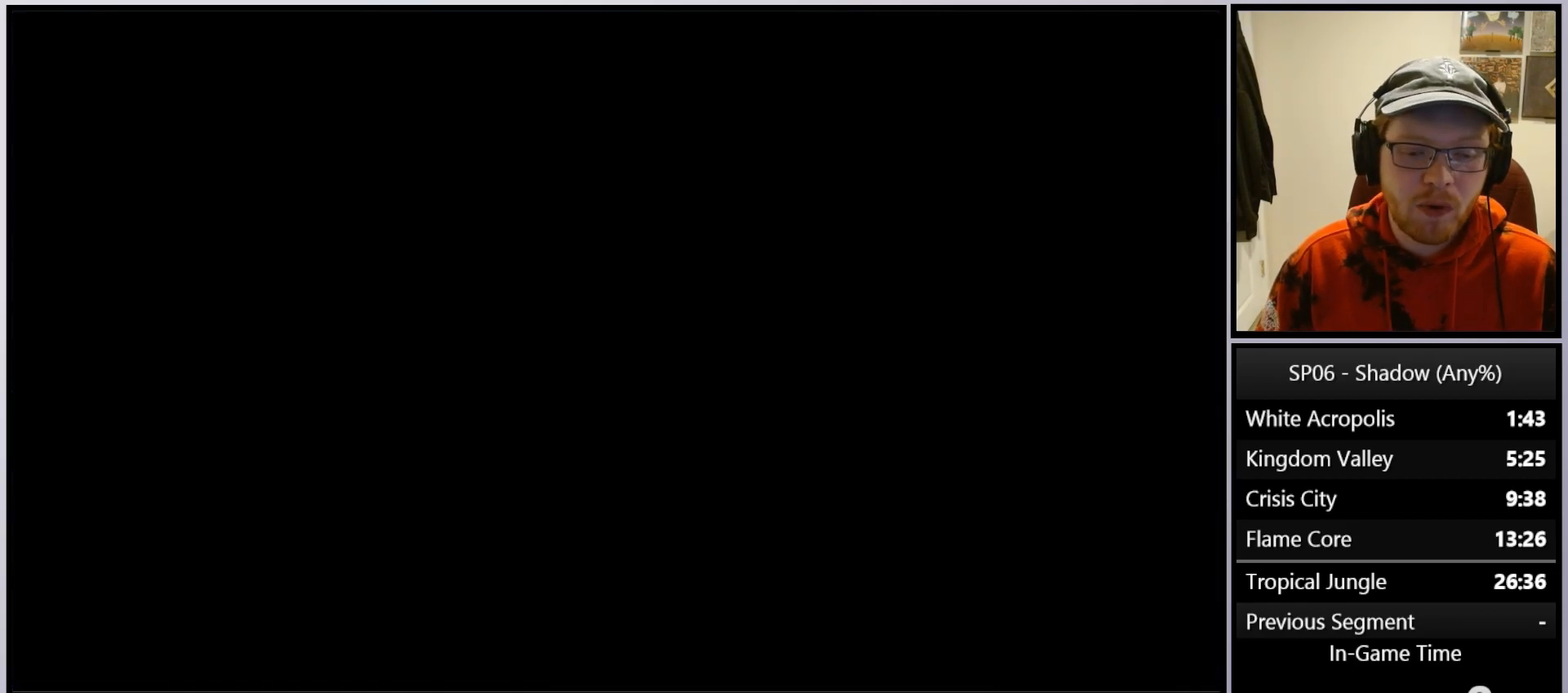
{"buttons": [], "left_stick": "up", "right_stick": "center", "events": []}
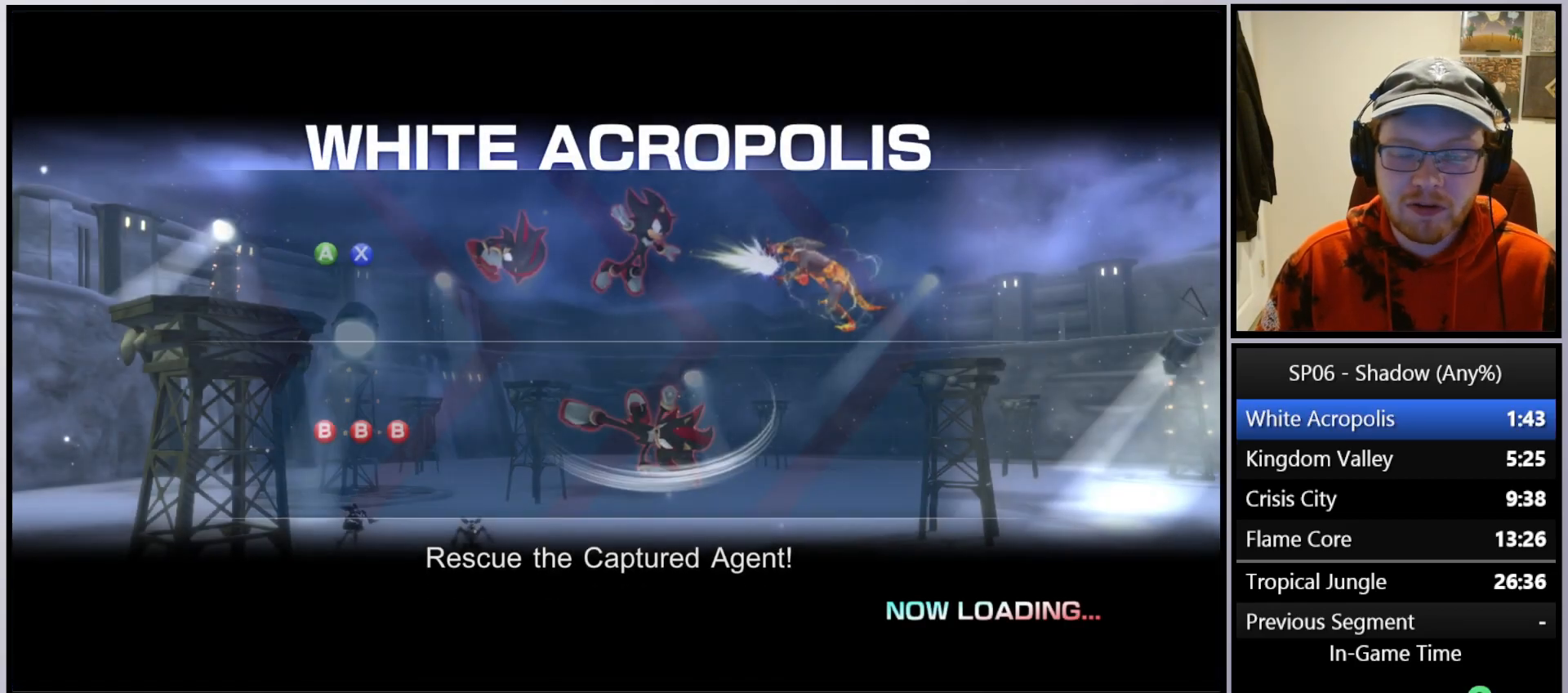
{"buttons": [], "left_stick": "up", "right_stick": "center", "events": []}
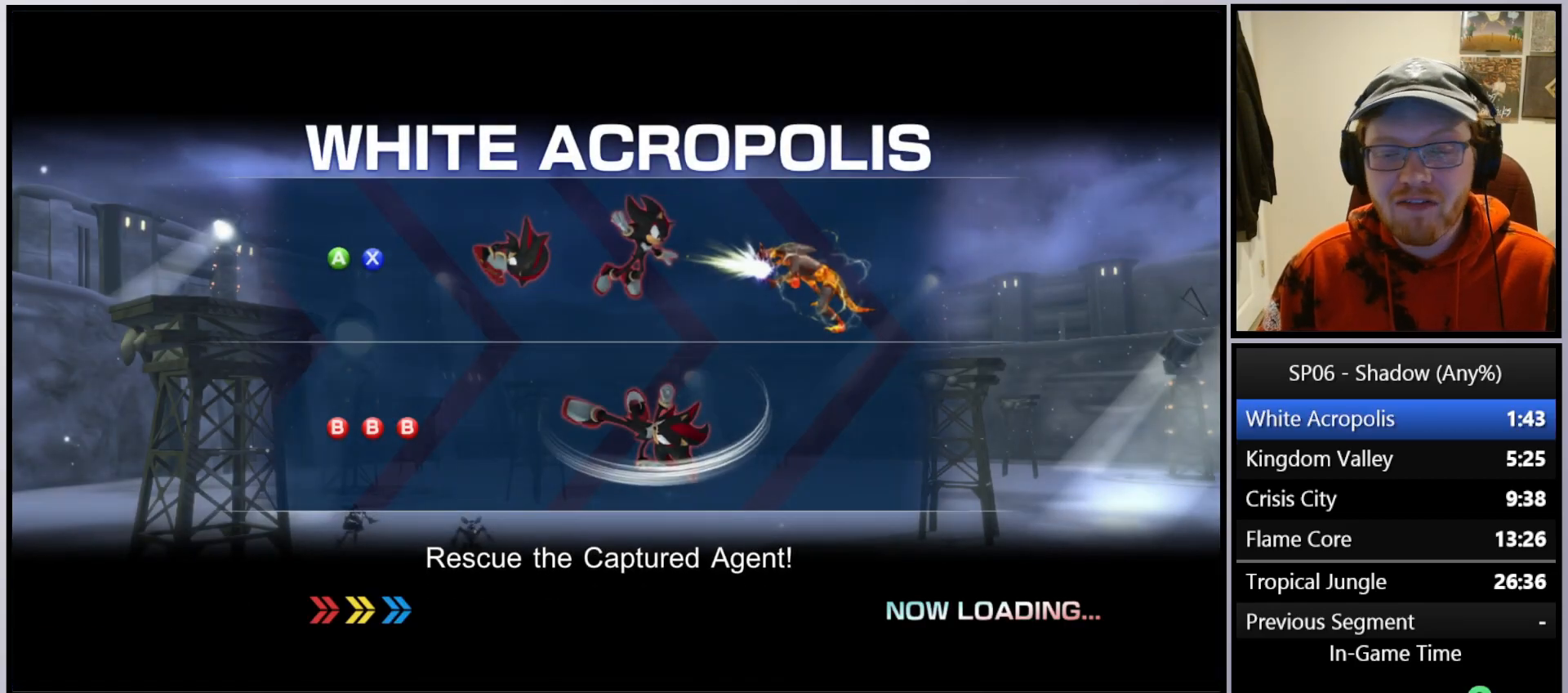
{"buttons": [], "left_stick": "up", "right_stick": "center", "events": []}
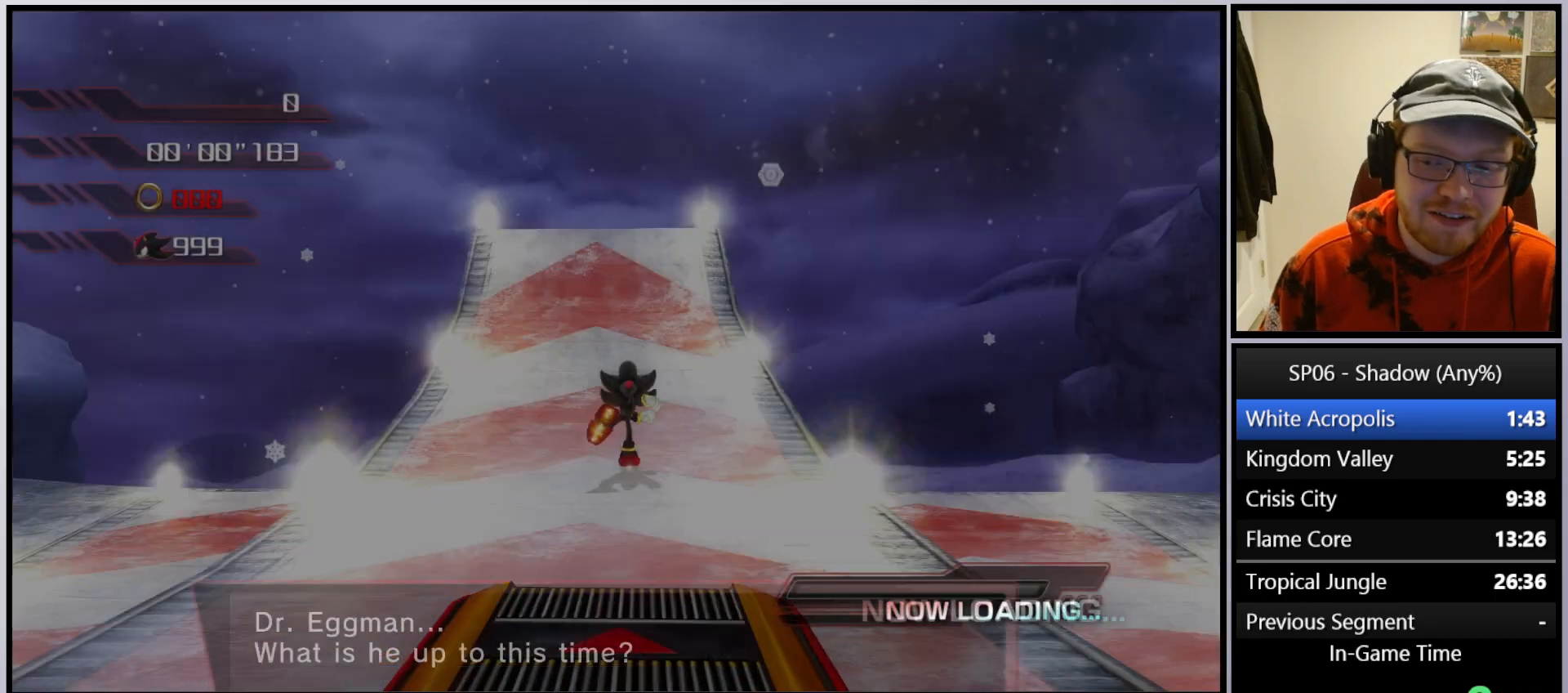
{"buttons": [], "left_stick": "up", "right_stick": "center", "events": []}
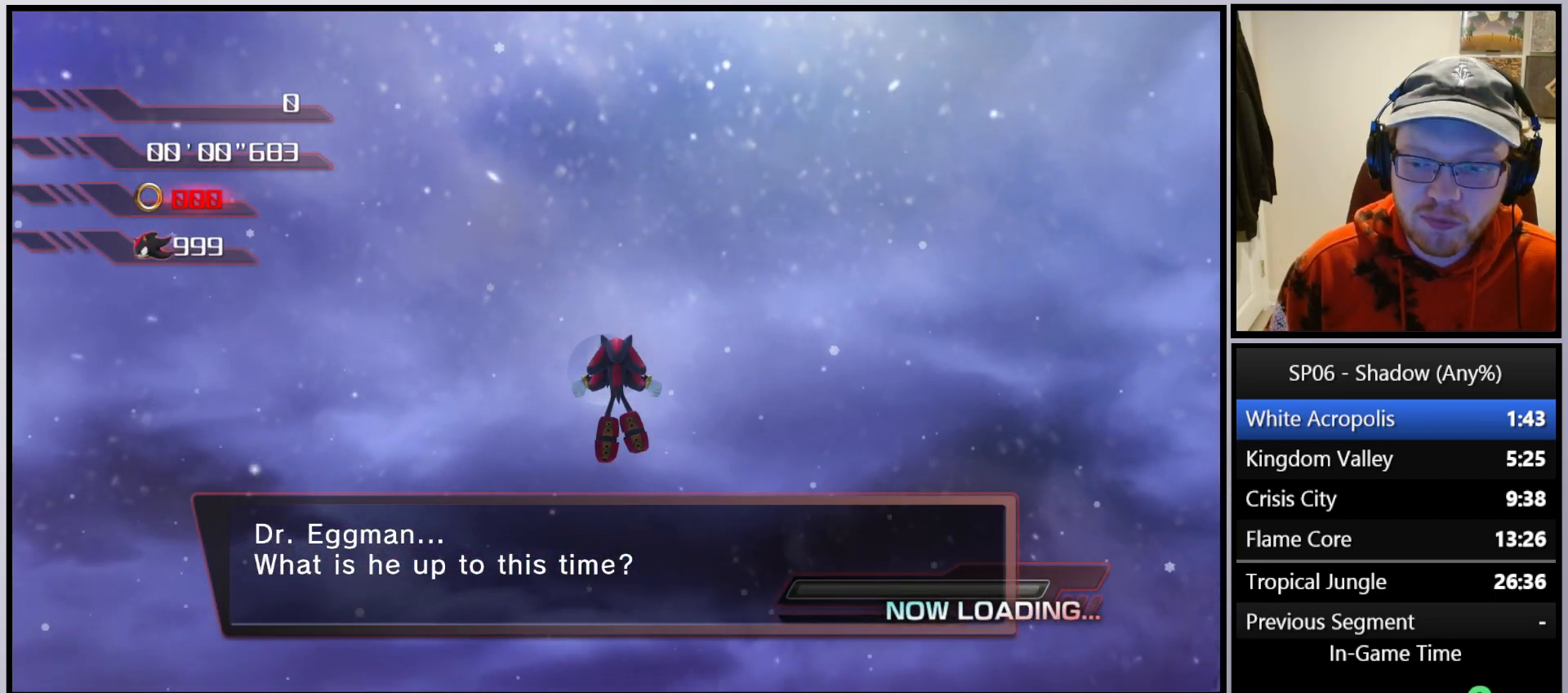
{"buttons": [], "left_stick": "up", "right_stick": "down", "events": [[117, "right_stick", "down"]]}
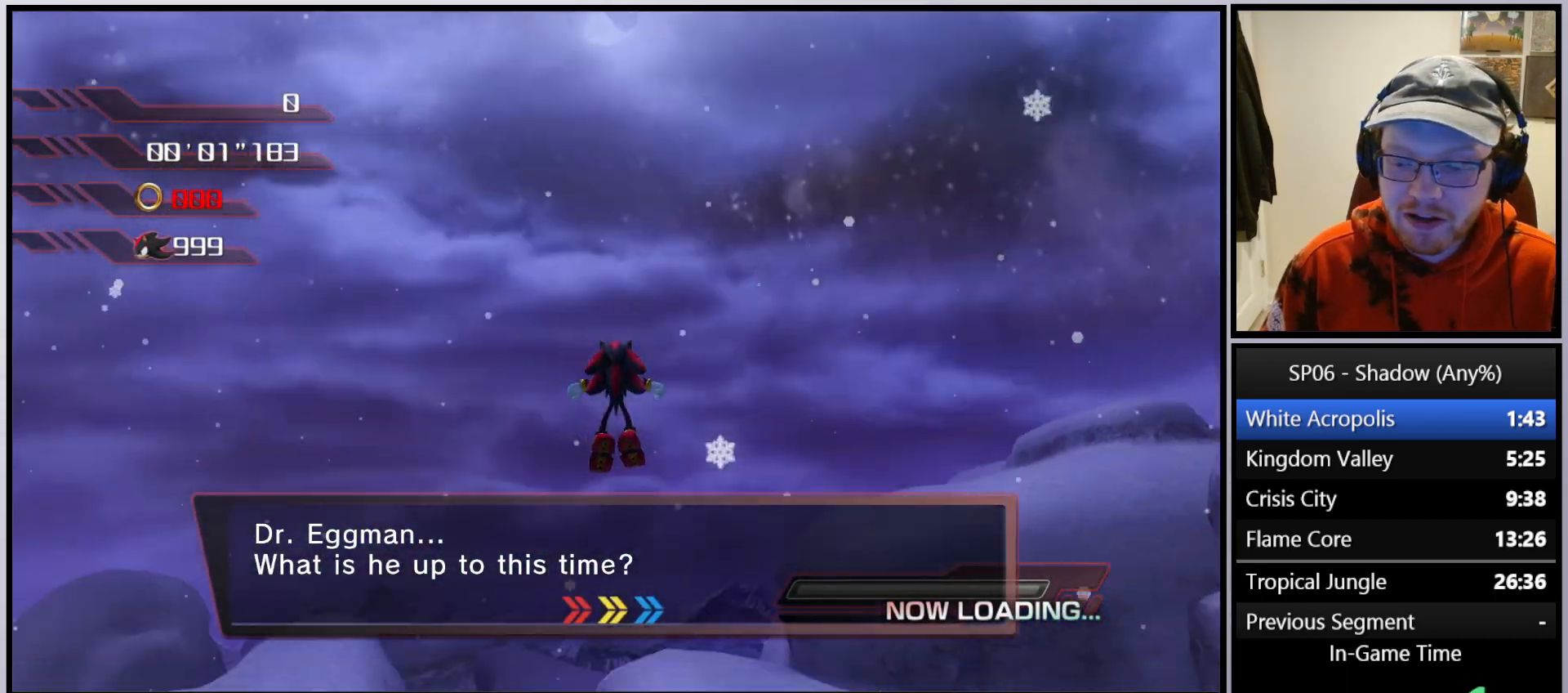
{"buttons": [], "left_stick": "up", "right_stick": "down", "events": [[117, "right_stick", "center"], [150, "A", "down"], [283, "A", "up"], [500, "right_stick", "down"]]}
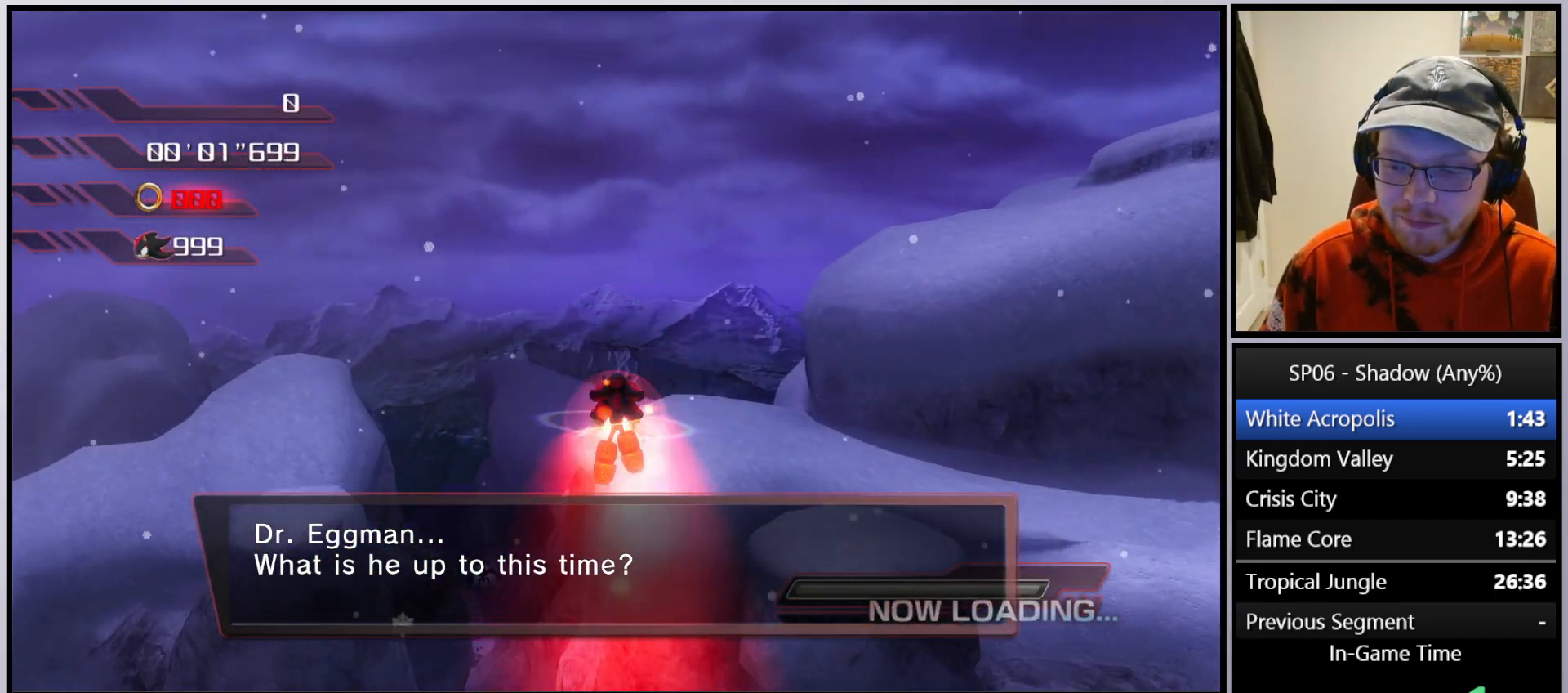
{"buttons": [], "left_stick": "up", "right_stick": "center", "events": [[167, "right_stick", "center"], [400, "A", "down"], [400, "X", "down"], [450, "A", "up"], [450, "X", "up"]]}
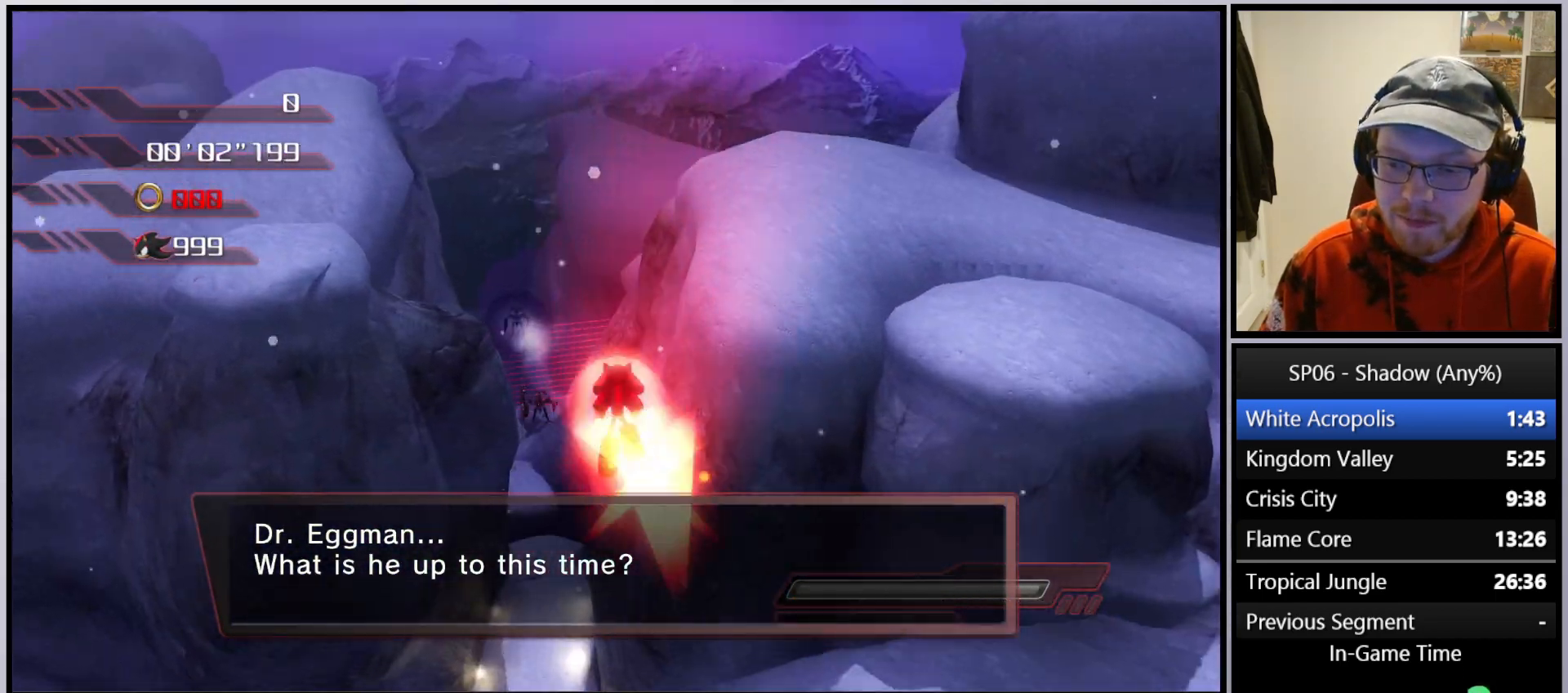
{"buttons": [], "left_stick": "up", "right_stick": "center", "events": []}
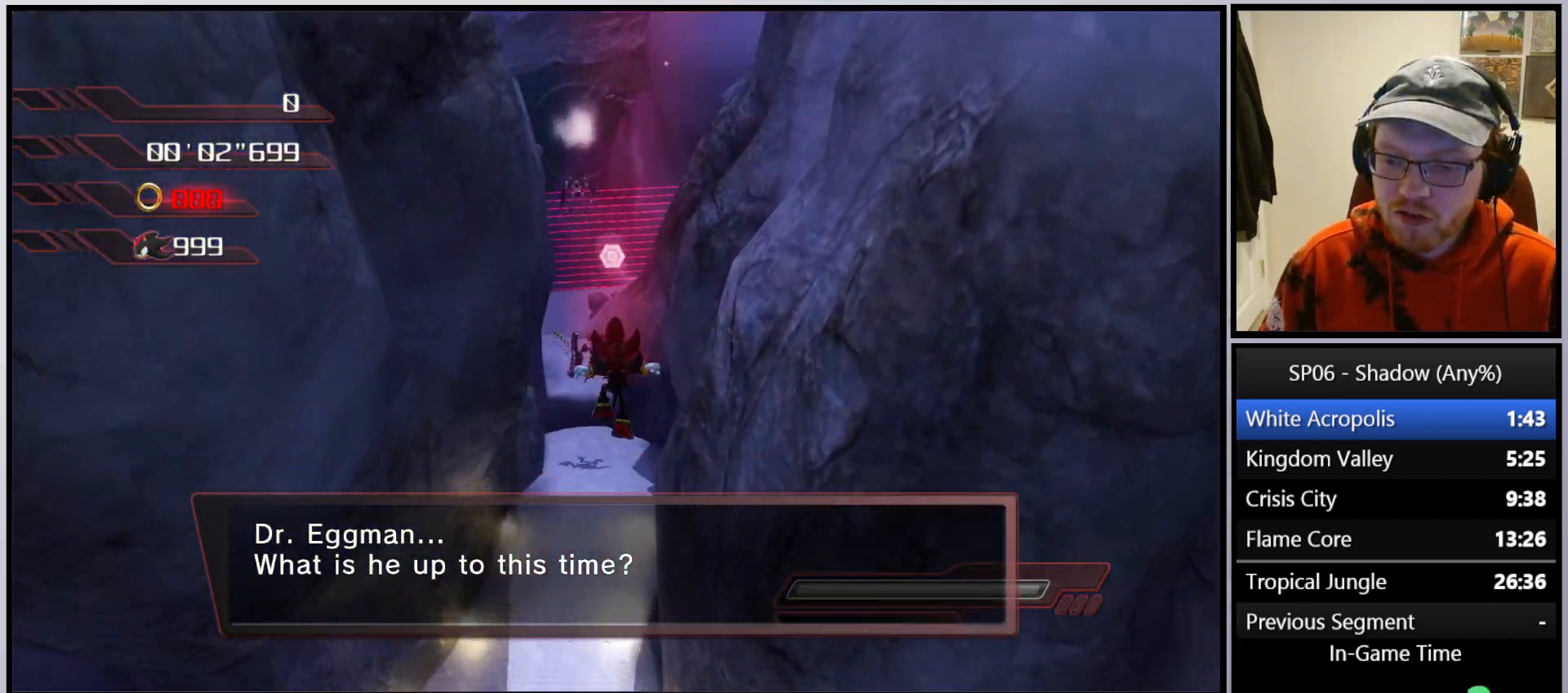
{"buttons": [], "left_stick": "up", "right_stick": "center", "events": [[33, "left_stick", "up-left"], [133, "left_stick", "up"]]}
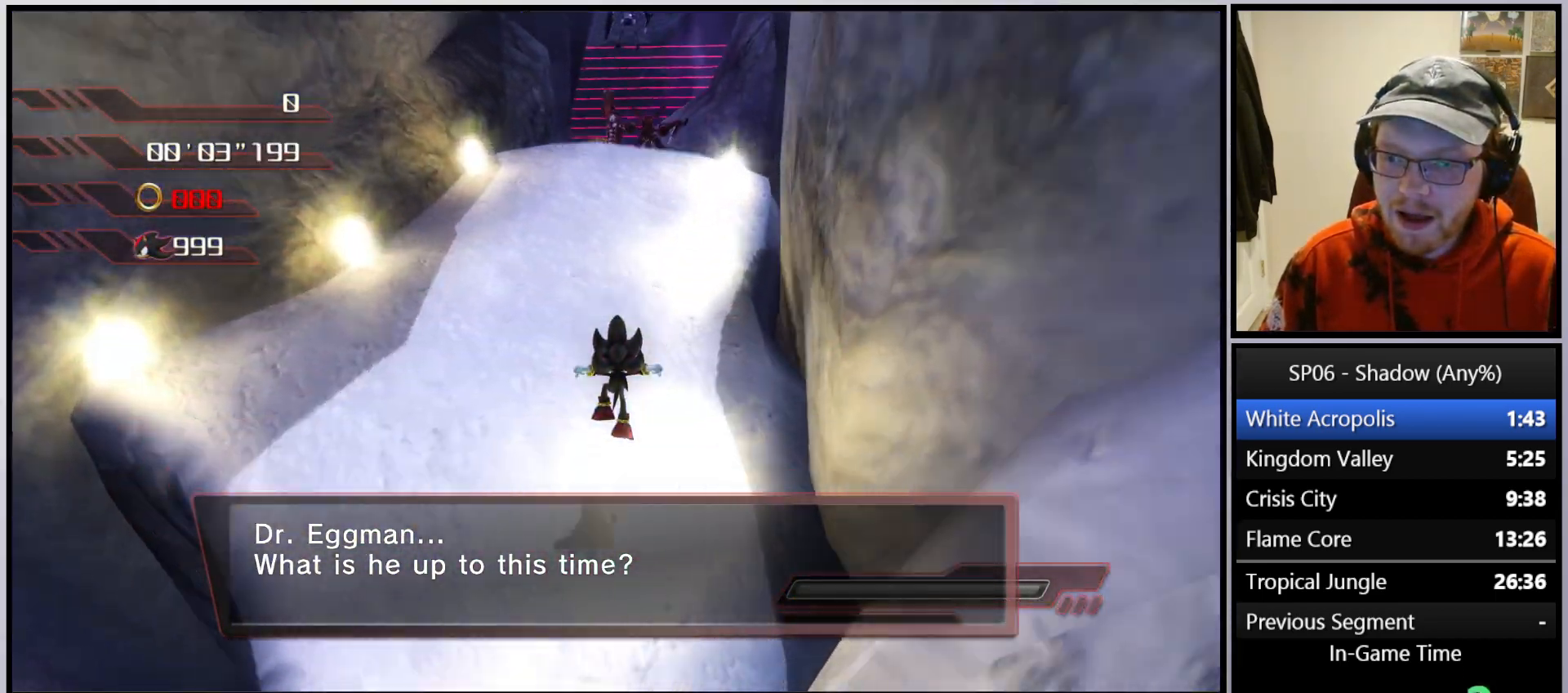
{"buttons": ["X"], "left_stick": "up", "right_stick": "center", "events": [[17, "X", "down"], [100, "X", "up"], [167, "X", "down"], [250, "X", "up"], [333, "X", "down"], [383, "X", "up"], [467, "X", "down"]]}
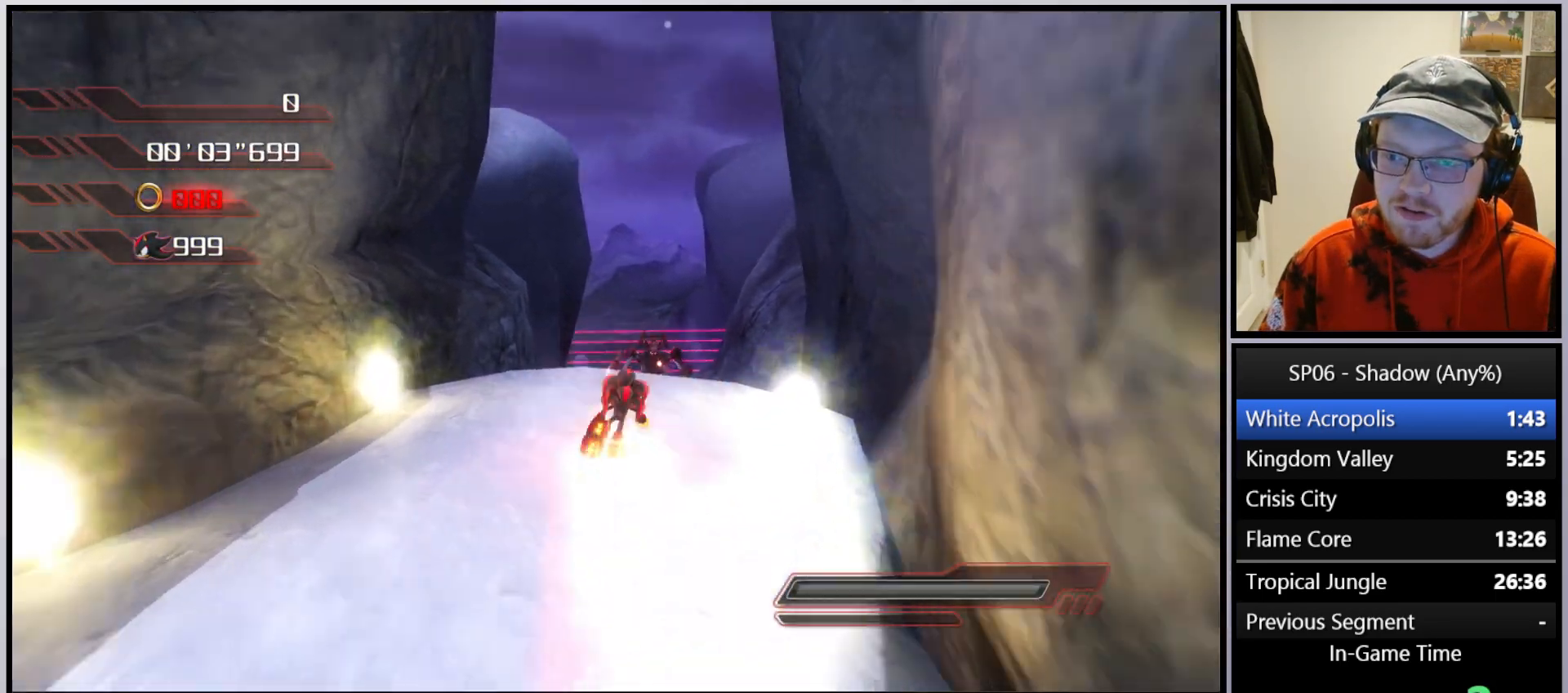
{"buttons": ["A"], "left_stick": "up", "right_stick": "center", "events": [[67, "X", "up"], [167, "A", "down"], [450, "A", "up"], [500, "A", "down"]]}
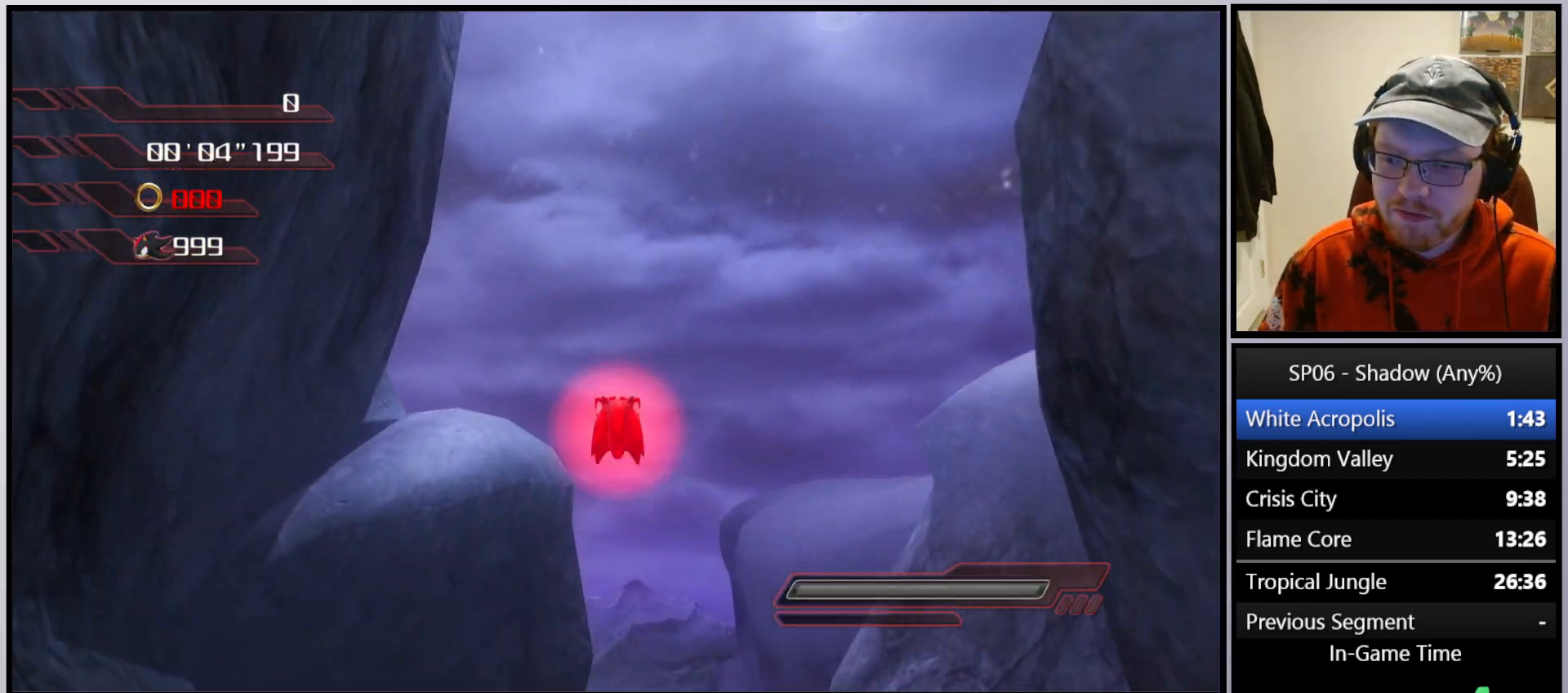
{"buttons": [], "left_stick": "up", "right_stick": "down", "events": [[217, "right_stick", "down"], [250, "A", "up"]]}
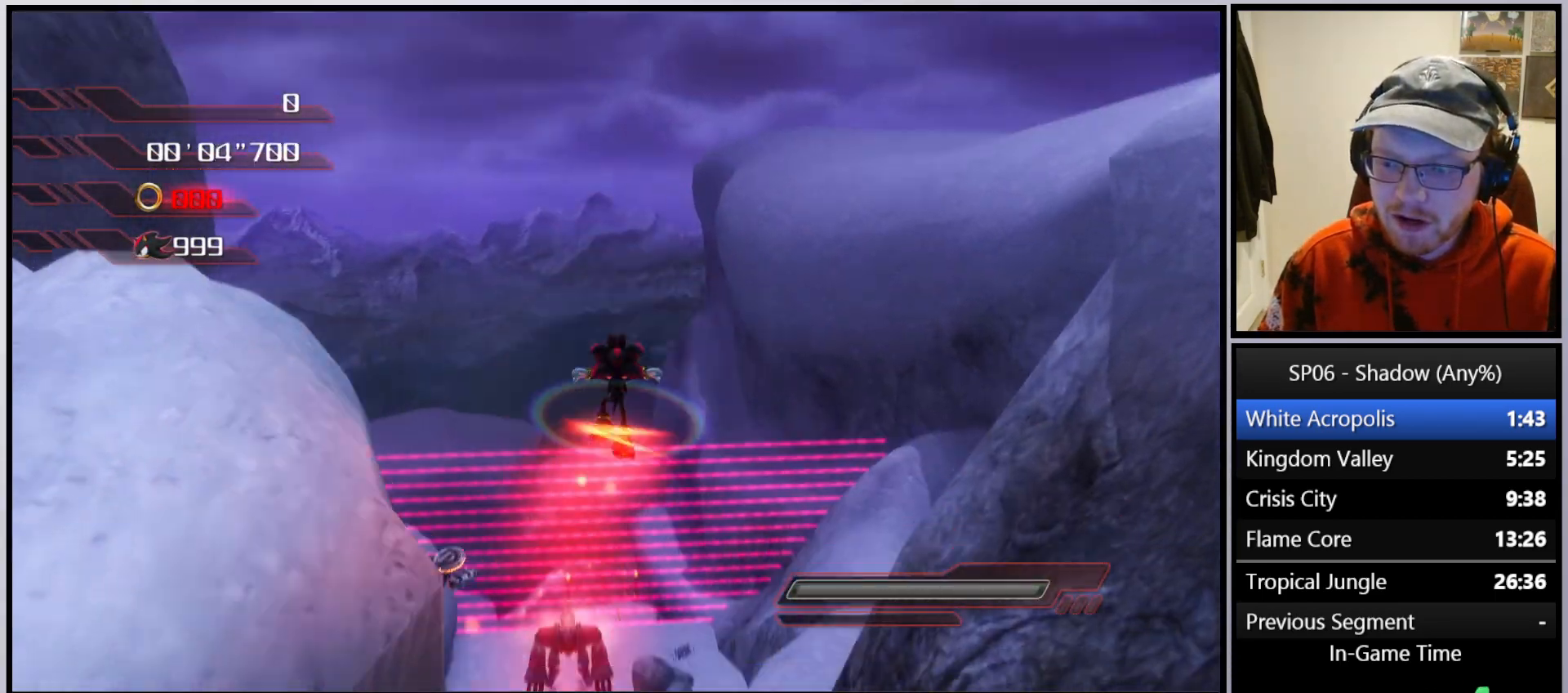
{"buttons": [], "left_stick": "up-left", "right_stick": "center", "events": [[17, "right_stick", "center"], [350, "left_stick", "up-left"]]}